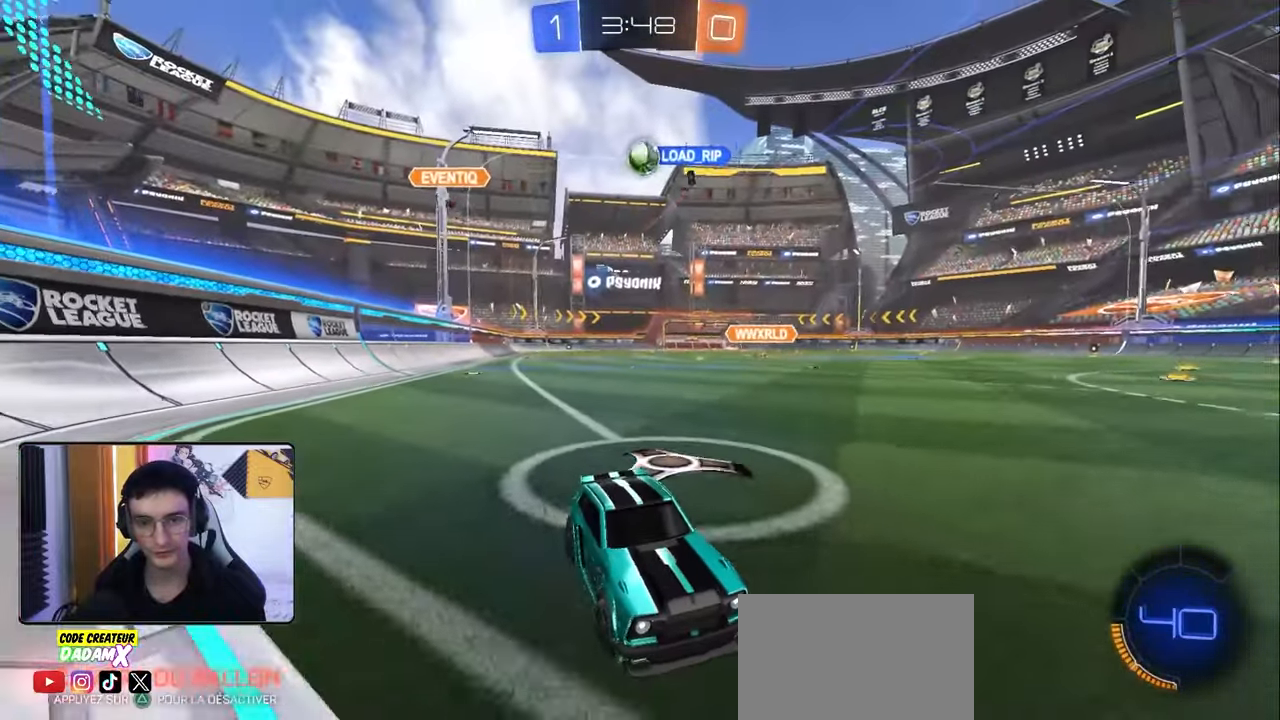
Gameplay with a controller (PlayStation layout); each line is a JSON object with the inputs held at the frame after it. "events" lists button and stick changes between this image and that frame as [ms after this image, input, new state], when the widget could be followed in between.
{"buttons": [], "left_stick": "left", "right_stick": "center", "events": [[100, "R2", "up"], [300, "left_stick", "left"]]}
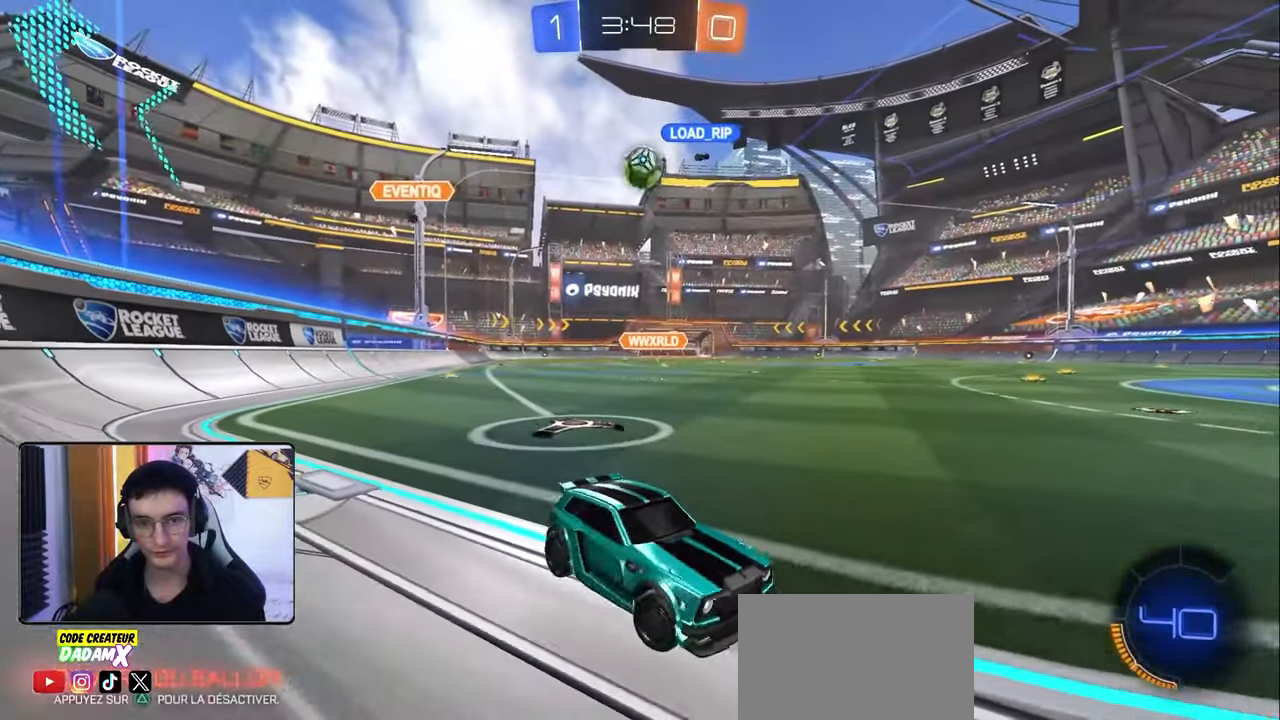
{"buttons": [], "left_stick": "left", "right_stick": "center", "events": []}
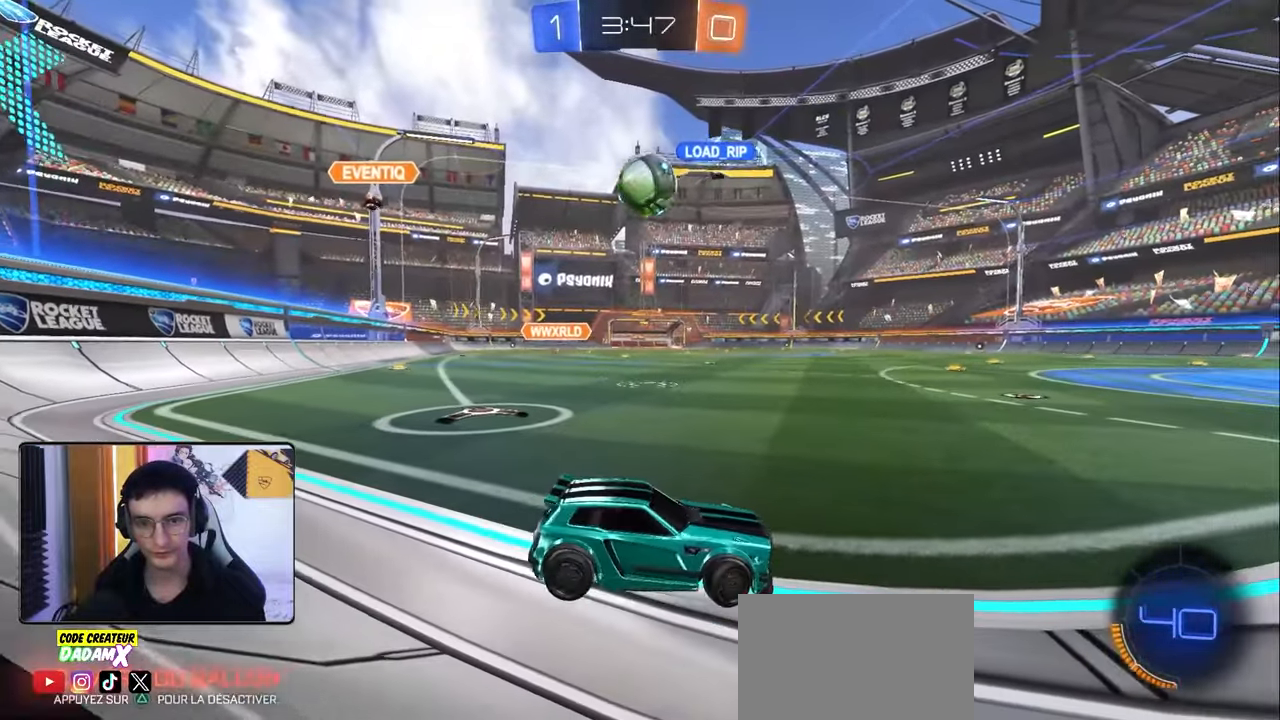
{"buttons": ["CROSS", "R1", "R2"], "left_stick": "down", "right_stick": "center", "events": [[133, "R2", "down"], [167, "R1", "down"], [367, "CROSS", "down"], [417, "left_stick", "down"]]}
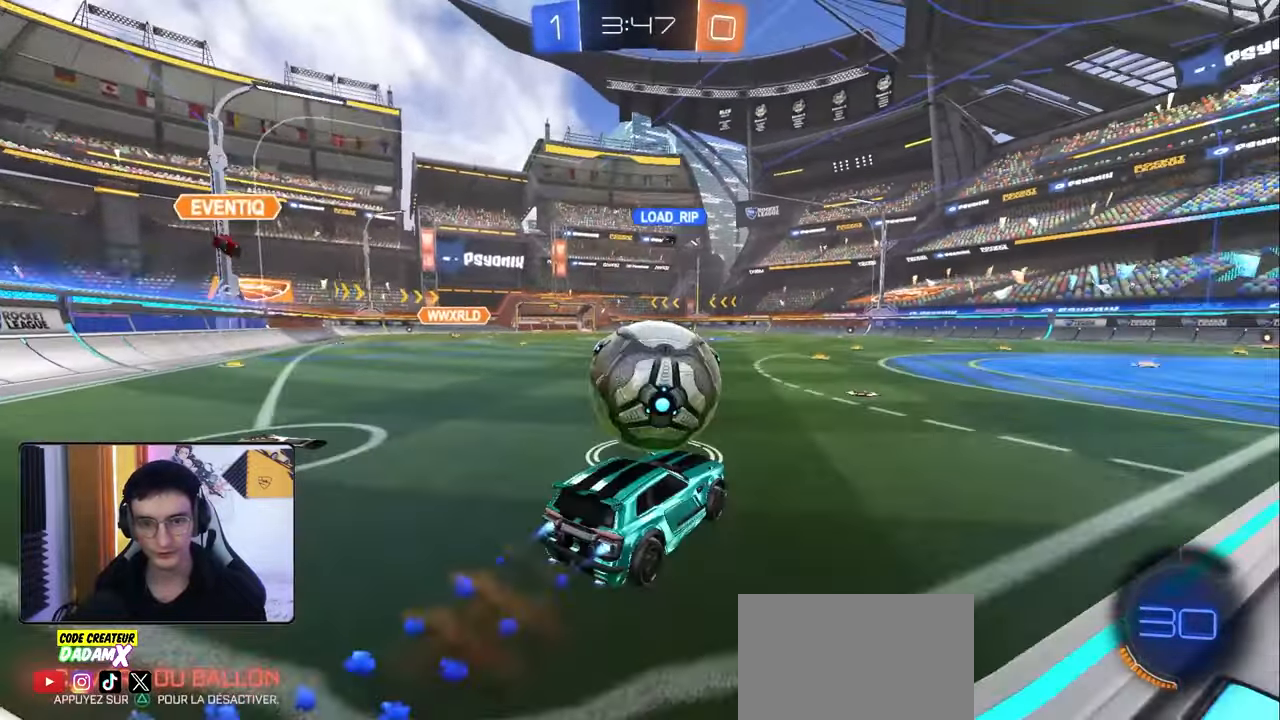
{"buttons": ["R2"], "left_stick": "center", "right_stick": "center", "events": [[33, "CROSS", "up"], [67, "left_stick", "up-left"], [83, "CROSS", "down"], [150, "CROSS", "up"], [300, "R1", "up"], [300, "left_stick", "center"]]}
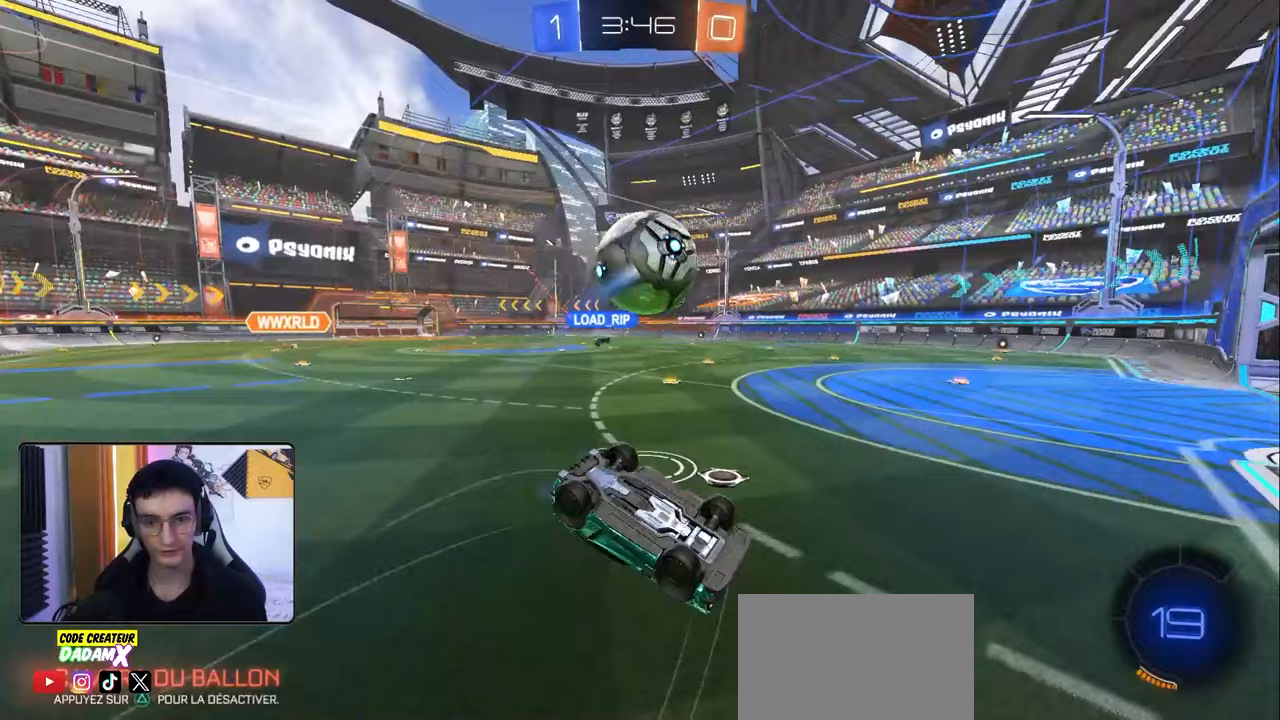
{"buttons": ["R2"], "left_stick": "center", "right_stick": "center", "events": [[117, "left_stick", "down-left"], [167, "R2", "up"], [200, "L1", "down"], [233, "left_stick", "up-left"], [383, "L1", "up"], [433, "R2", "down"], [483, "left_stick", "center"]]}
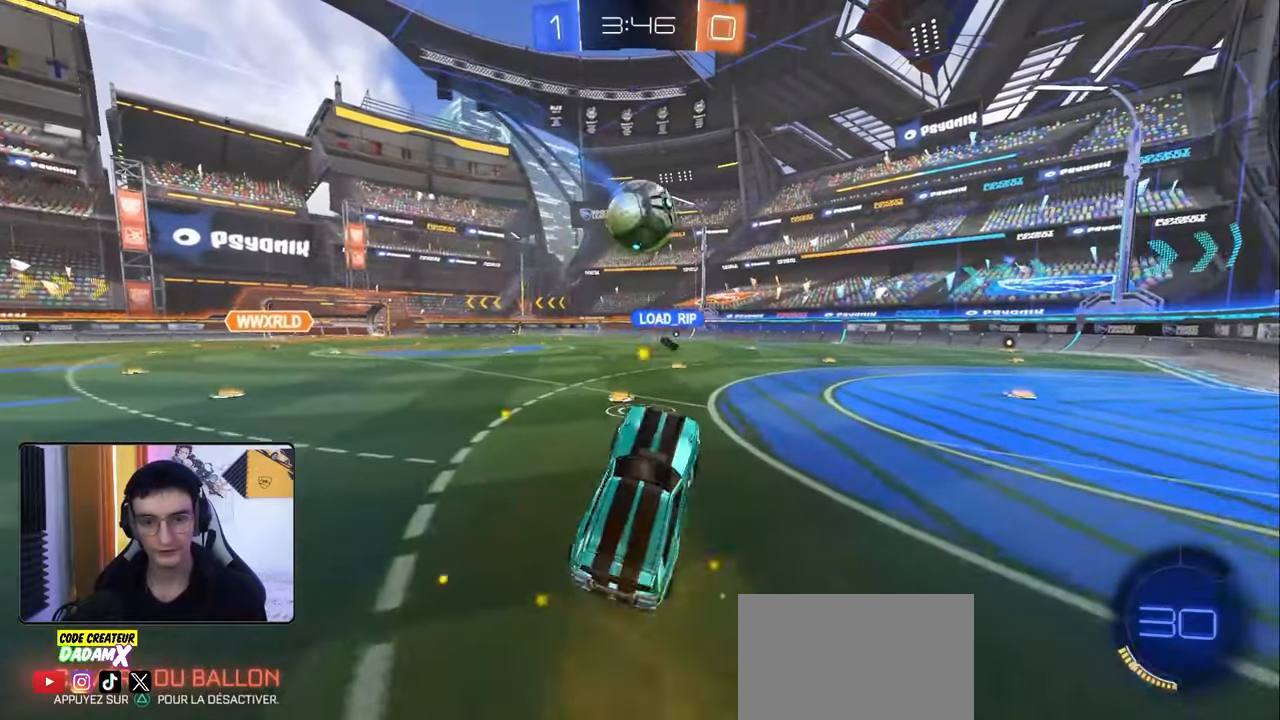
{"buttons": ["R1", "R2"], "left_stick": "left", "right_stick": "center", "events": [[133, "left_stick", "up-left"], [183, "left_stick", "left"], [217, "R1", "down"]]}
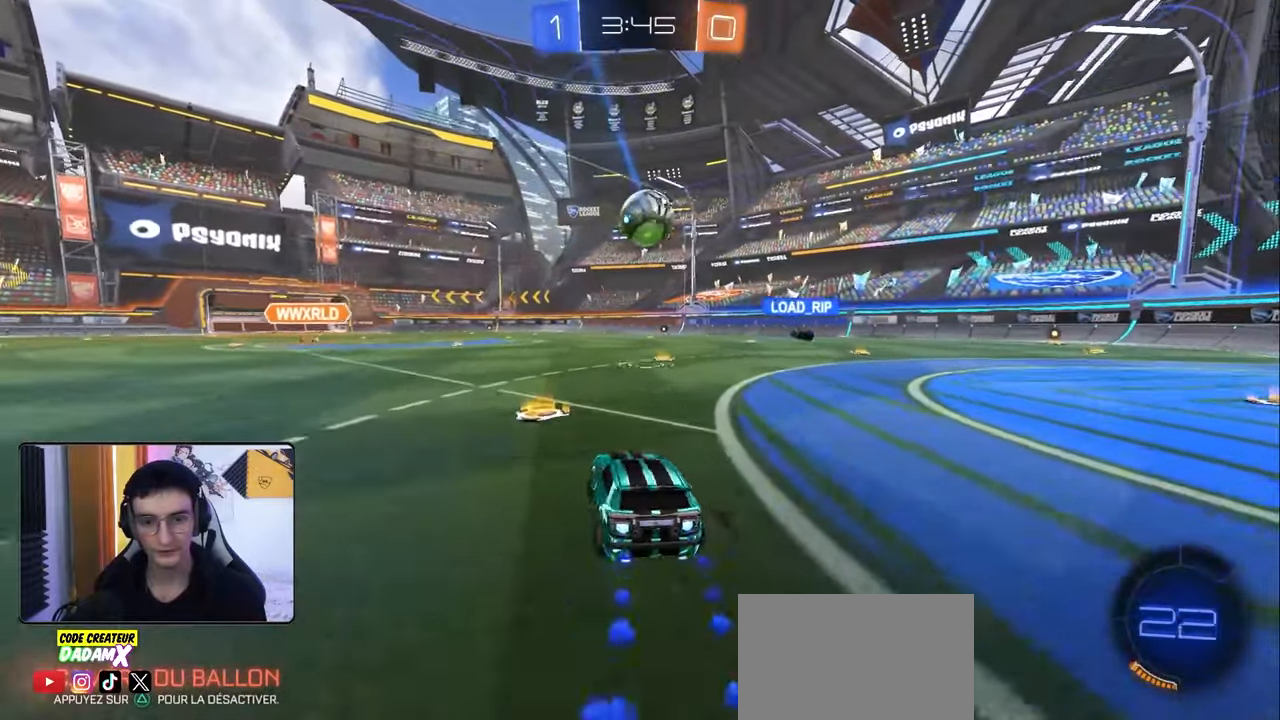
{"buttons": ["R1", "R2"], "left_stick": "center", "right_stick": "center", "events": [[50, "left_stick", "right"], [233, "left_stick", "center"]]}
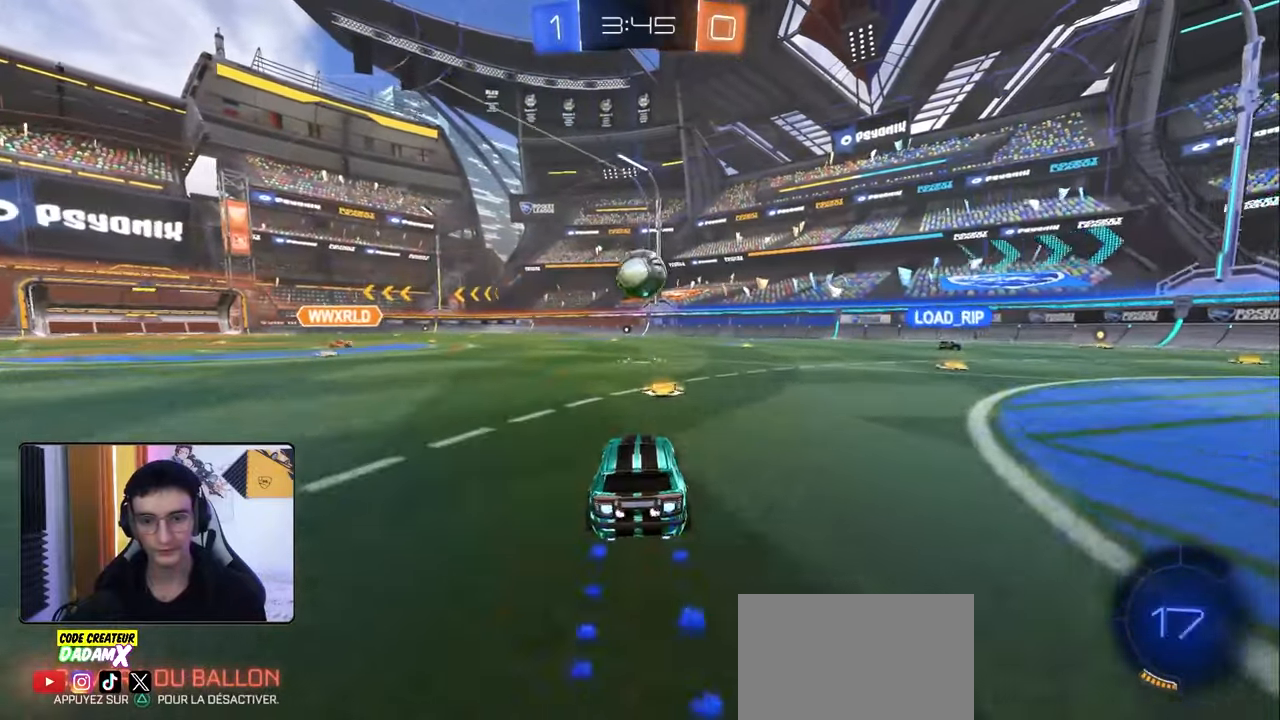
{"buttons": ["R2"], "left_stick": "down-right", "right_stick": "center", "events": [[17, "left_stick", "right"], [83, "left_stick", "center"], [250, "R1", "up"], [300, "left_stick", "right"], [383, "L1", "down"], [500, "L1", "up"], [500, "left_stick", "down-right"]]}
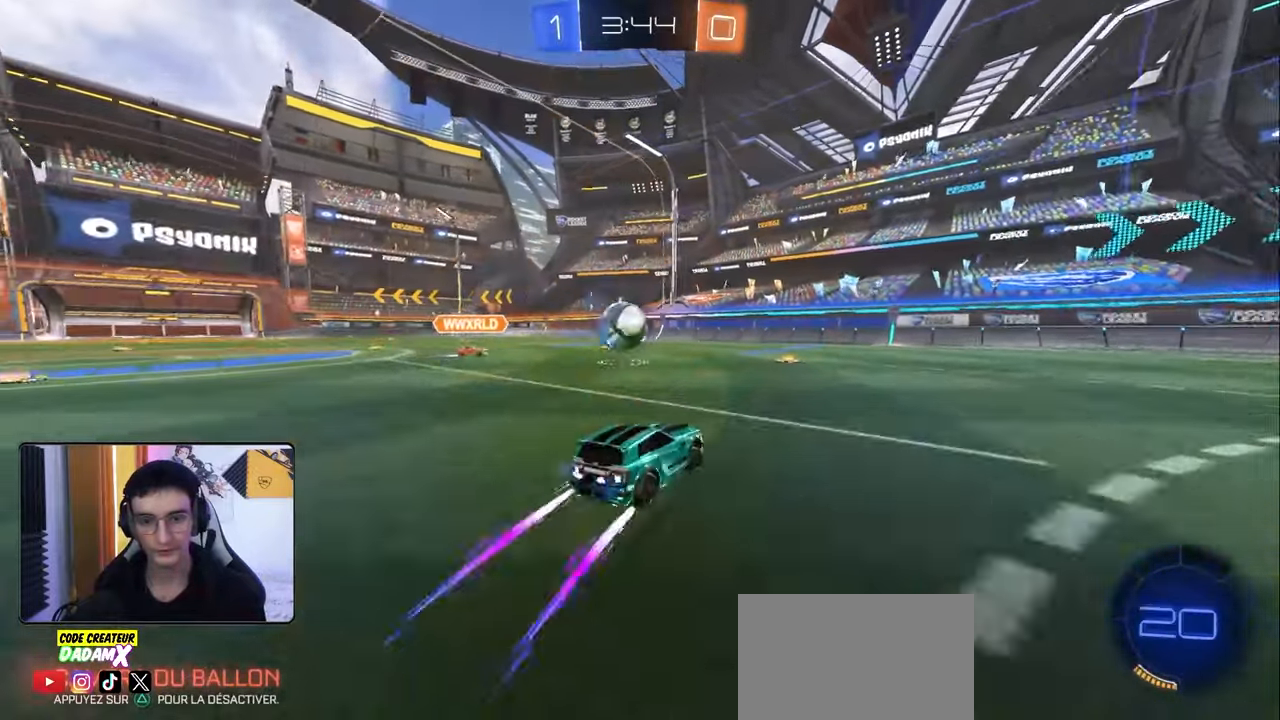
{"buttons": ["R2"], "left_stick": "down-right", "right_stick": "center", "events": [[200, "L1", "down"], [300, "L1", "up"]]}
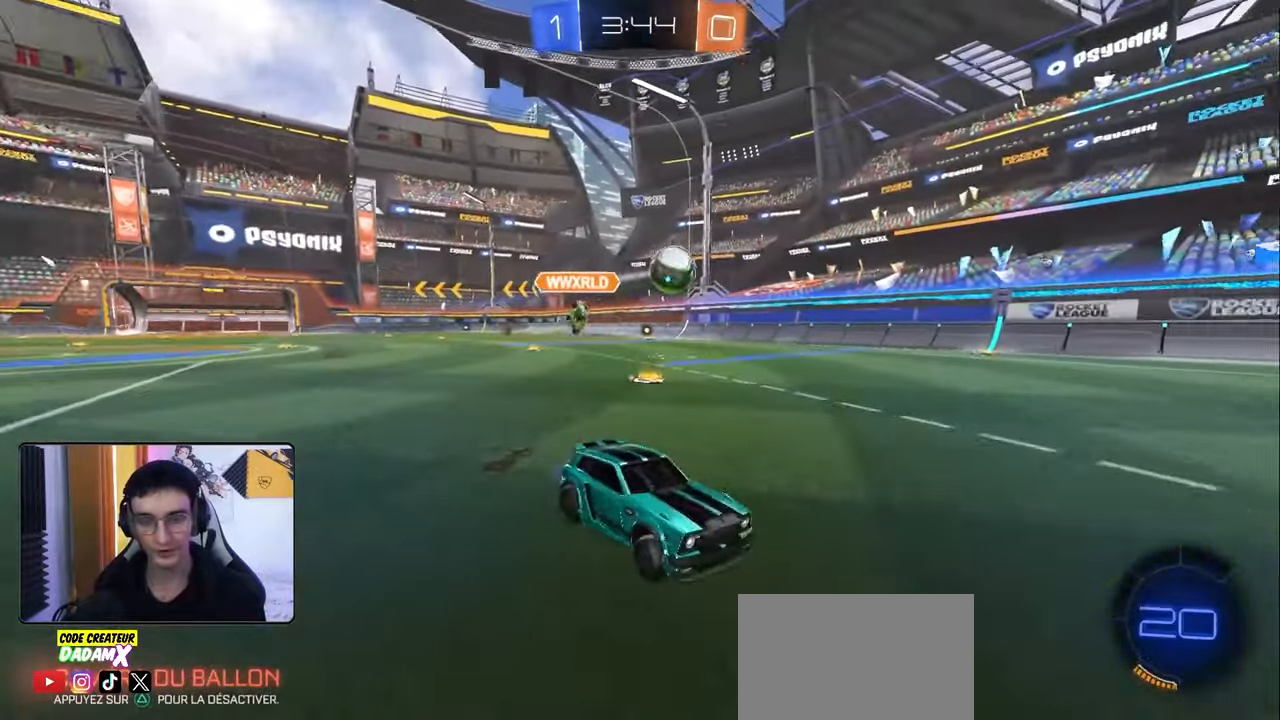
{"buttons": ["R2"], "left_stick": "down-right", "right_stick": "center", "events": []}
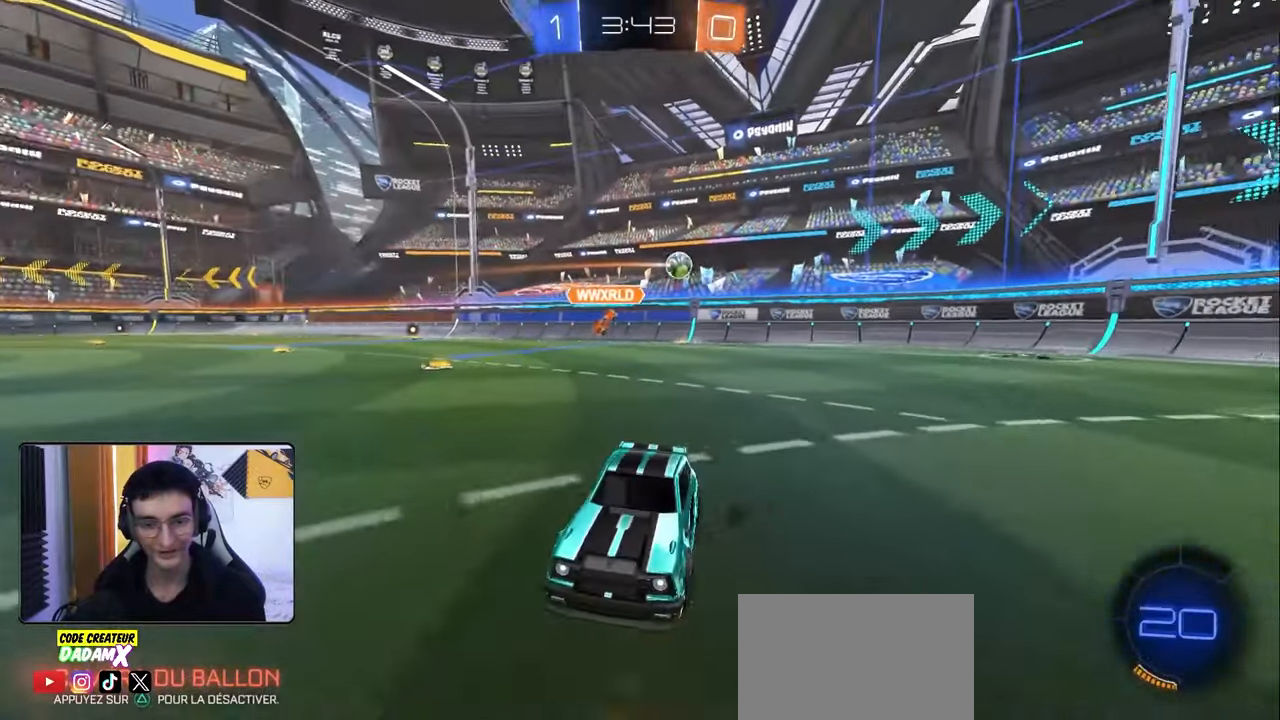
{"buttons": ["R2"], "left_stick": "down-right", "right_stick": "center", "events": [[67, "left_stick", "down-left"], [300, "left_stick", "center"], [400, "left_stick", "down-right"]]}
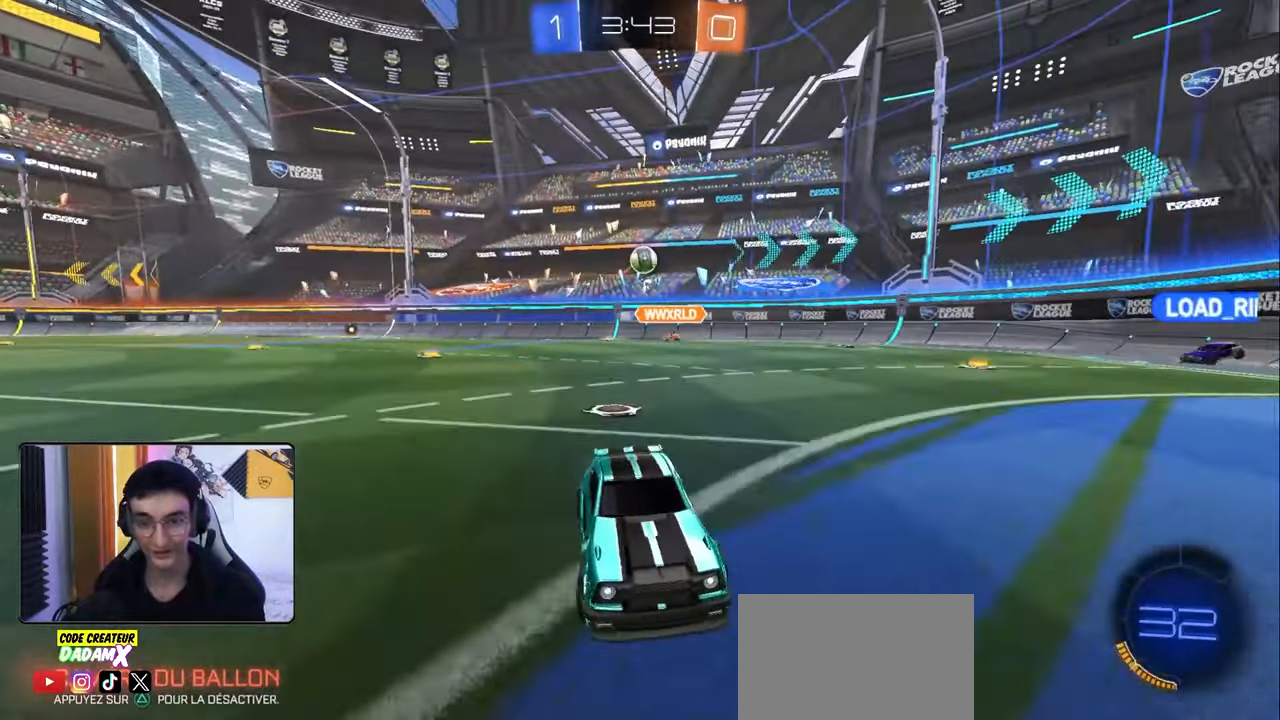
{"buttons": ["R2"], "left_stick": "down-right", "right_stick": "center", "events": []}
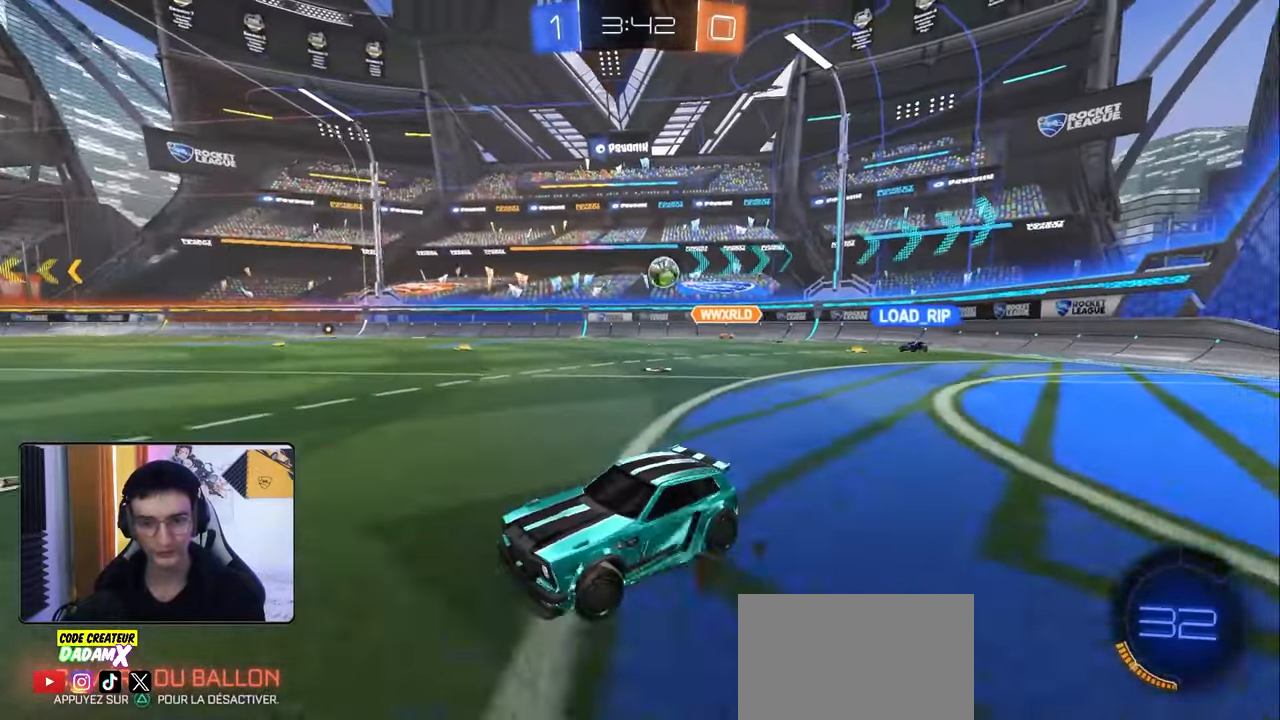
{"buttons": ["R2"], "left_stick": "center", "right_stick": "center", "events": [[317, "left_stick", "center"]]}
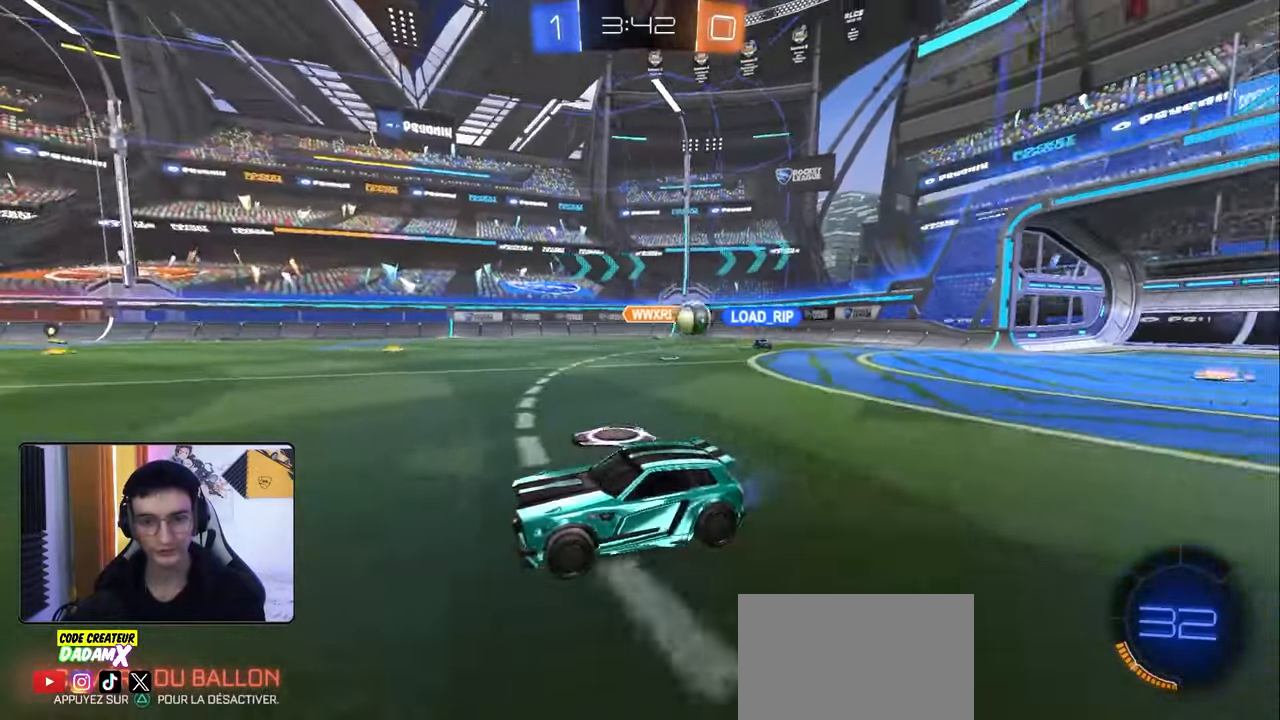
{"buttons": ["R2"], "left_stick": "left", "right_stick": "center", "events": [[100, "left_stick", "left"], [383, "L1", "down"], [483, "L1", "up"]]}
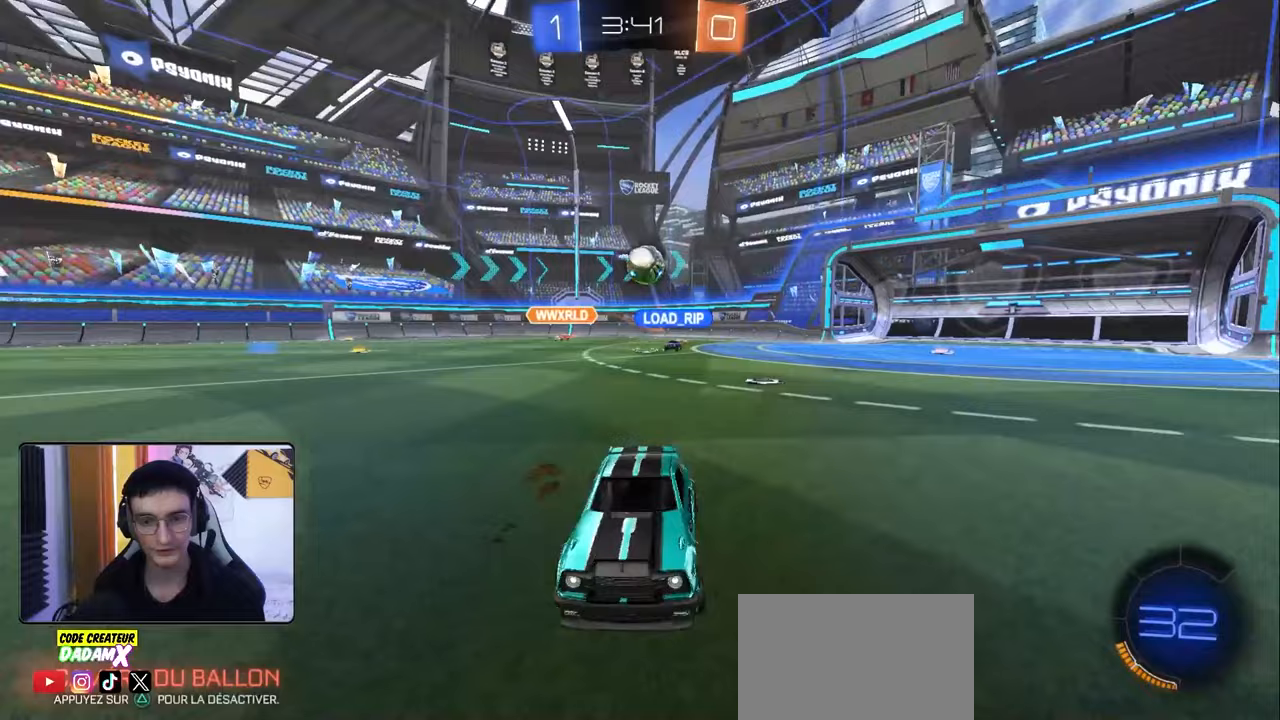
{"buttons": ["TRIANGLE", "R1", "R2"], "left_stick": "left", "right_stick": "center", "events": [[433, "R1", "down"], [450, "TRIANGLE", "down"]]}
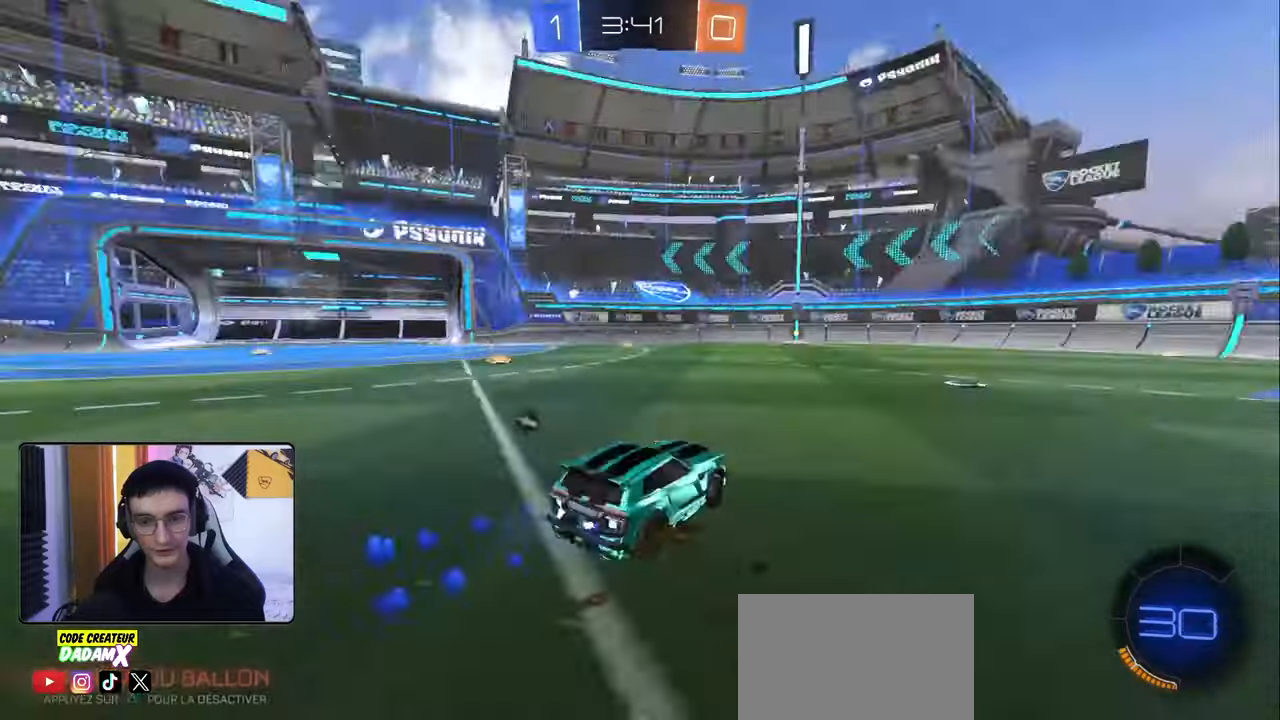
{"buttons": ["R2"], "left_stick": "left", "right_stick": "center", "events": [[50, "TRIANGLE", "up"], [200, "R1", "up"], [300, "TRIANGLE", "down"], [383, "L1", "down"], [400, "TRIANGLE", "up"], [433, "L1", "up"]]}
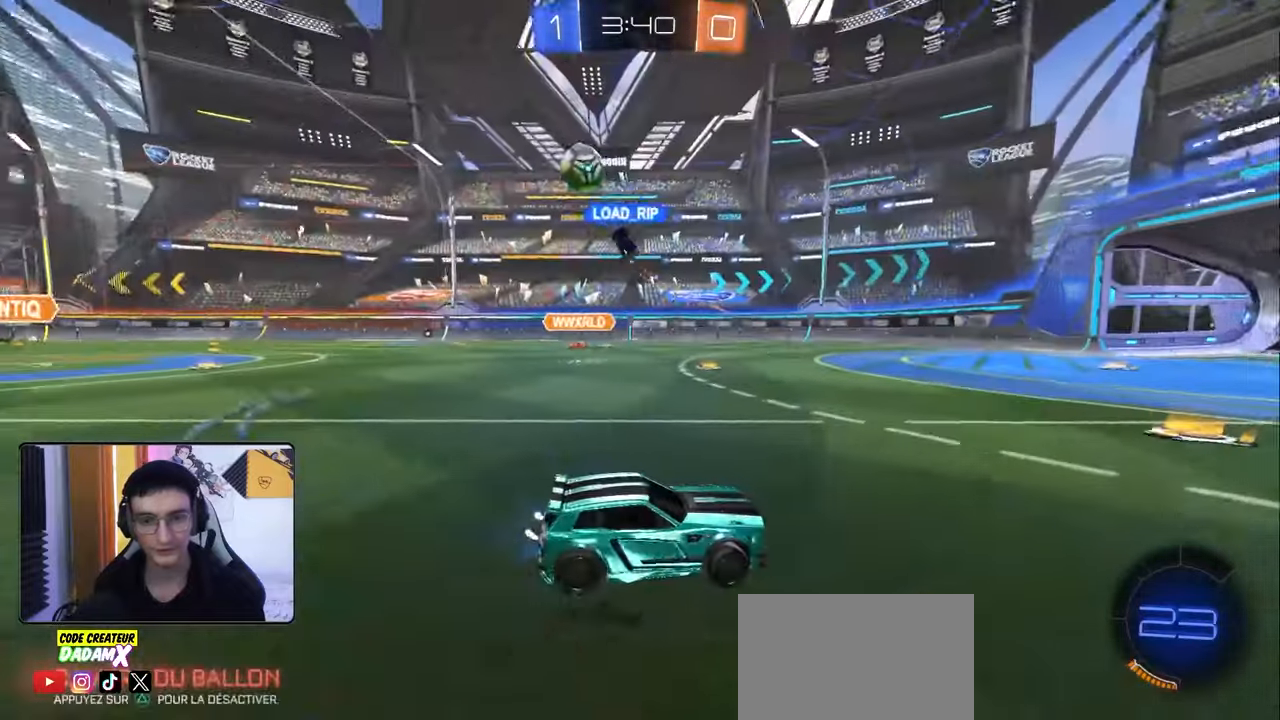
{"buttons": ["R2"], "left_stick": "left", "right_stick": "center", "events": [[183, "left_stick", "center"], [367, "left_stick", "left"]]}
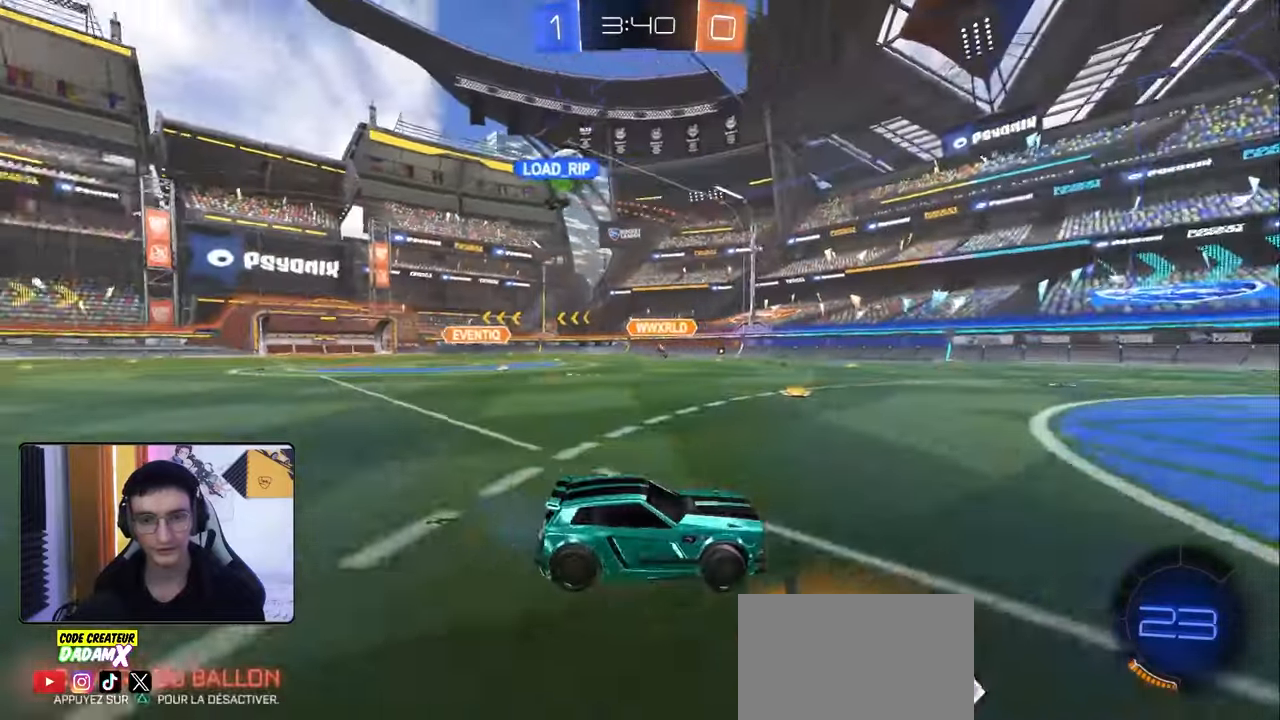
{"buttons": ["R2"], "left_stick": "left", "right_stick": "center", "events": [[33, "L1", "down"], [133, "L1", "up"]]}
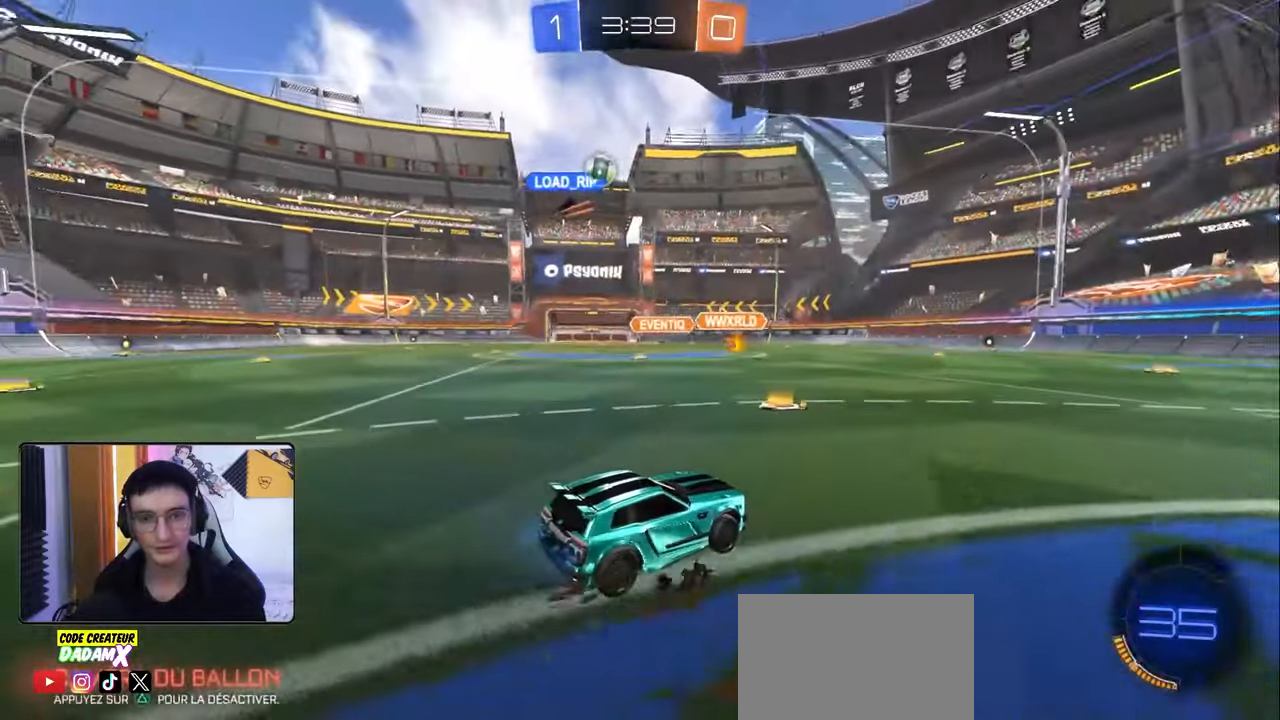
{"buttons": ["L1", "R1", "R2"], "left_stick": "left", "right_stick": "center", "events": [[367, "left_stick", "down-right"], [400, "CROSS", "down"], [450, "L1", "down"], [483, "CROSS", "up"], [483, "R1", "down"], [483, "left_stick", "left"]]}
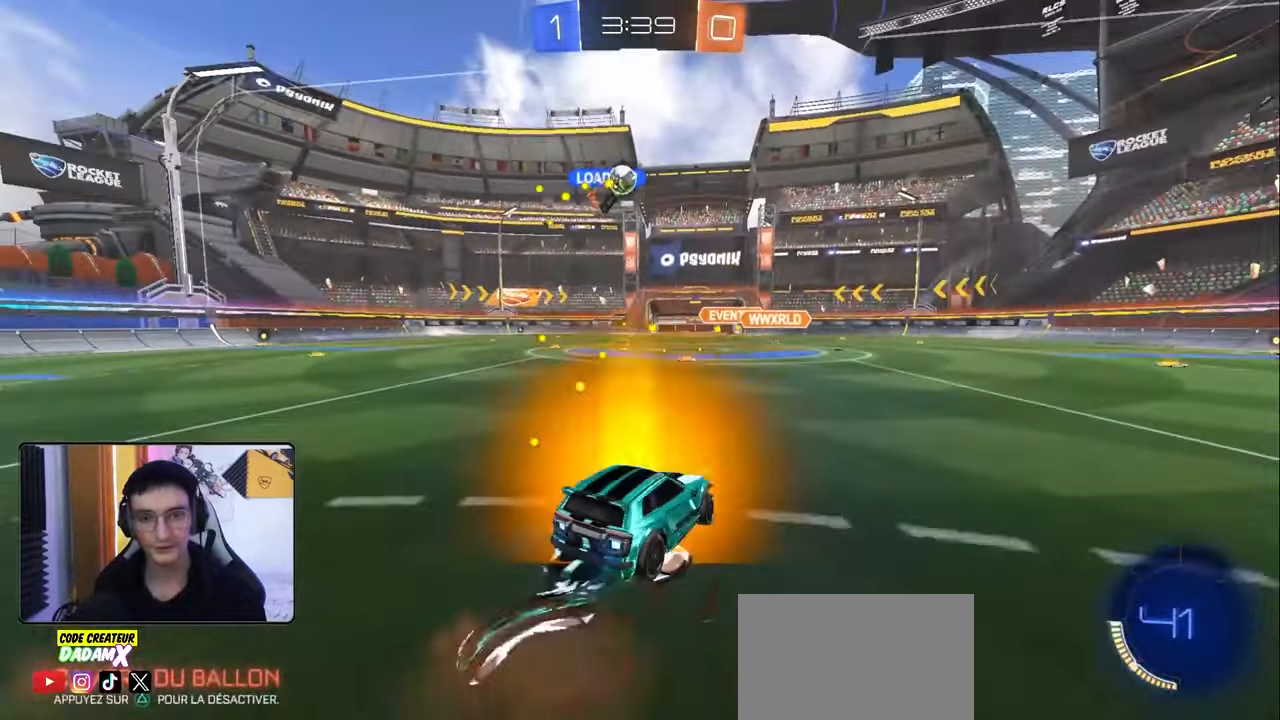
{"buttons": ["L1", "R1", "R2"], "left_stick": "left", "right_stick": "center", "events": [[17, "CROSS", "down"], [83, "CROSS", "up"], [83, "R1", "up"], [333, "R1", "down"]]}
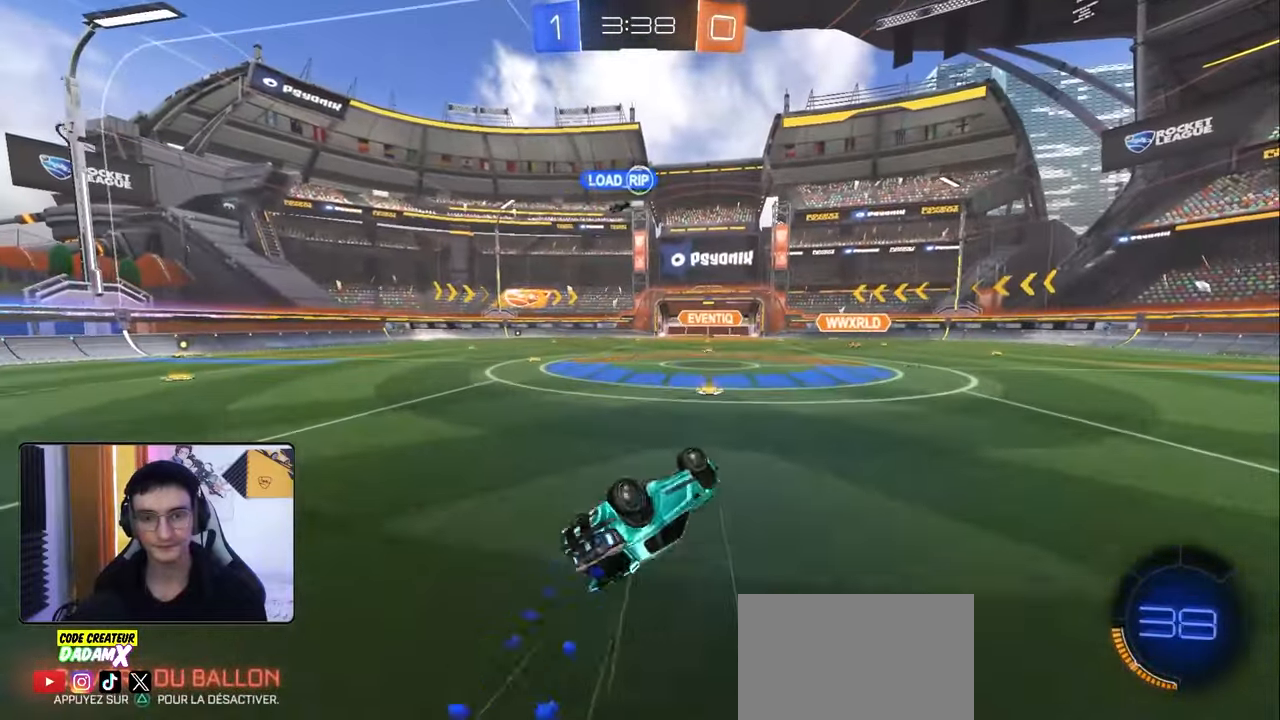
{"buttons": ["R2"], "left_stick": "center", "right_stick": "center", "events": [[17, "R1", "up"], [183, "L1", "up"], [383, "left_stick", "center"]]}
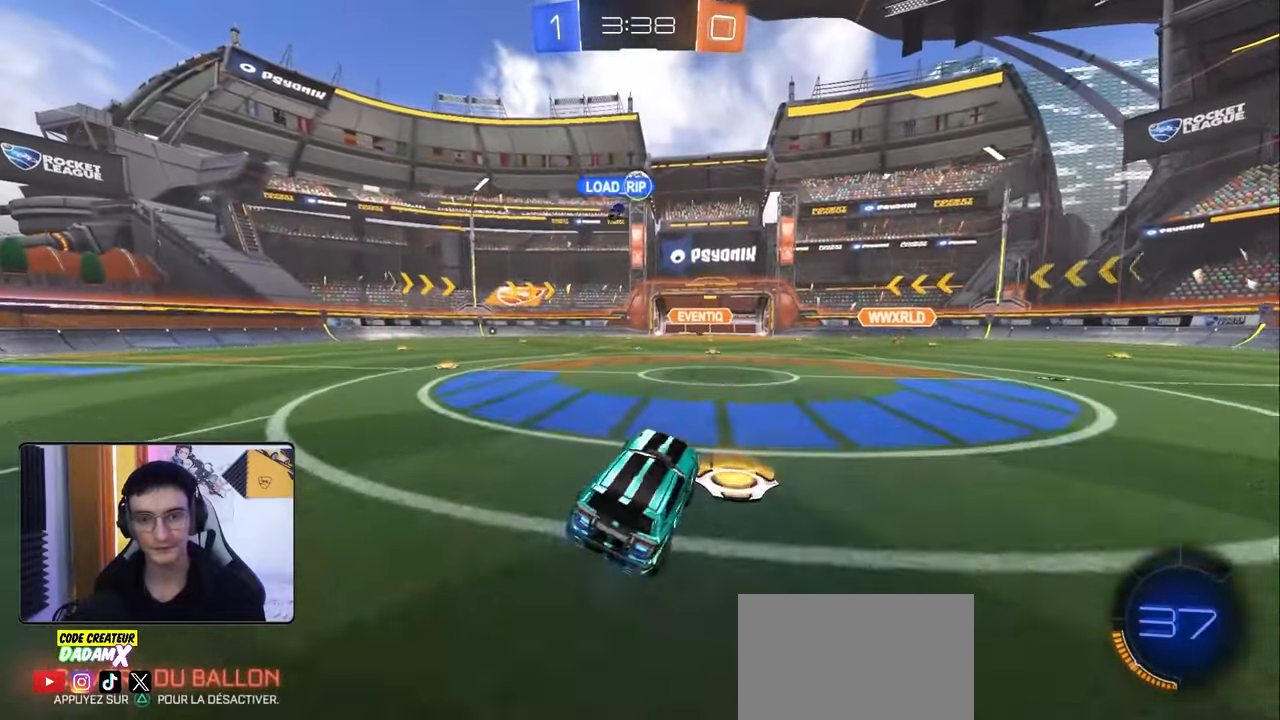
{"buttons": ["R2"], "left_stick": "left", "right_stick": "center", "events": [[33, "R1", "down"], [183, "R1", "up"], [500, "left_stick", "left"]]}
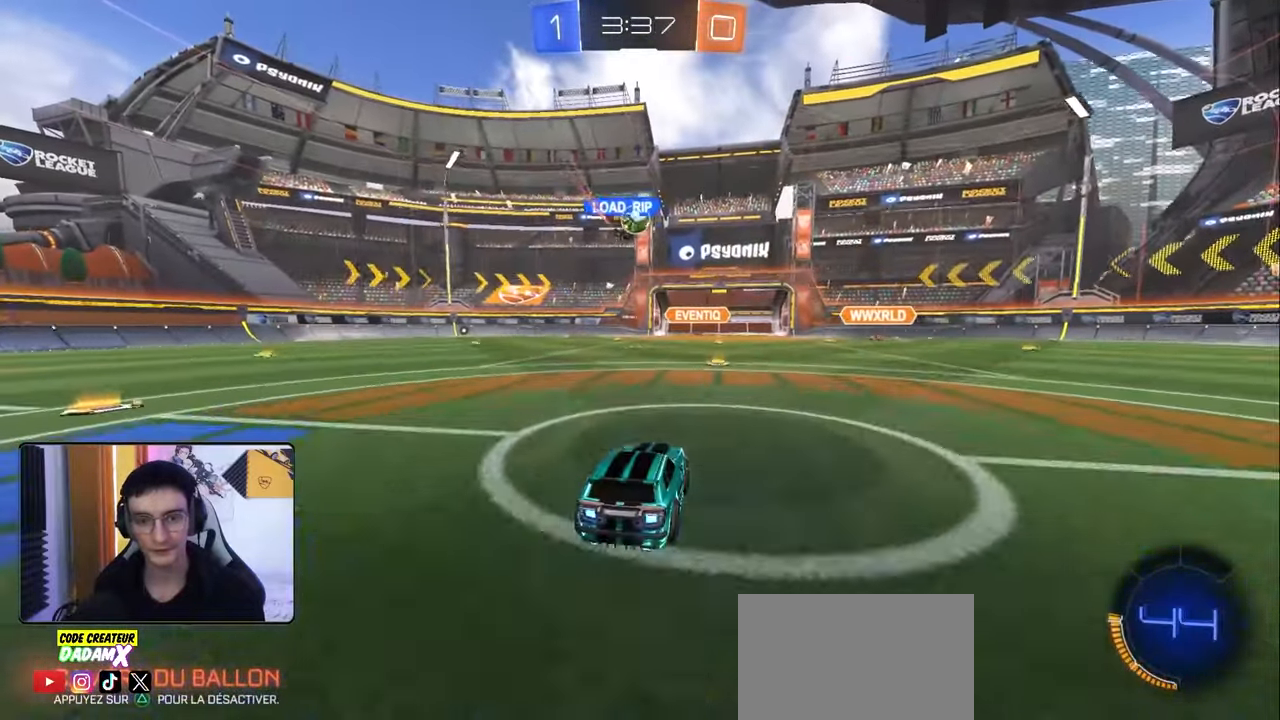
{"buttons": ["R2"], "left_stick": "right", "right_stick": "center", "events": [[167, "left_stick", "center"], [383, "left_stick", "right"]]}
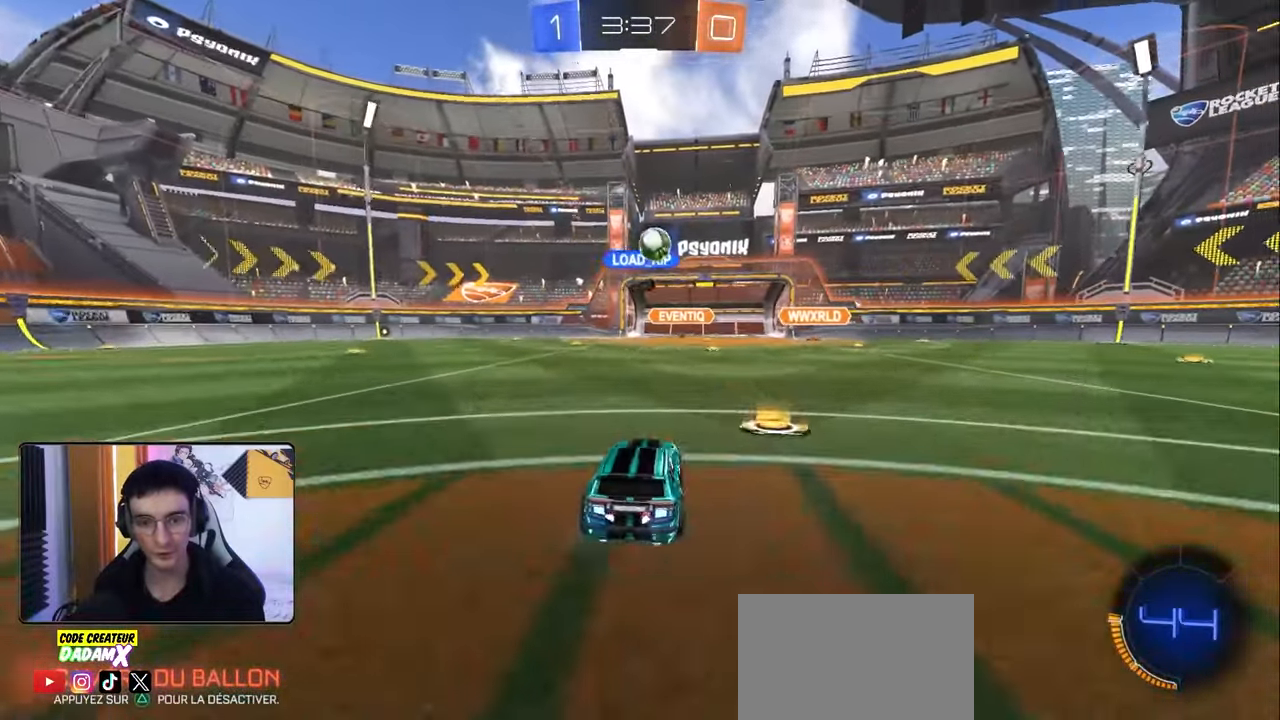
{"buttons": ["L2"], "left_stick": "down-right", "right_stick": "center", "events": [[267, "R2", "up"], [267, "left_stick", "down-right"], [350, "R2", "down"], [483, "R2", "up"], [500, "L2", "down"]]}
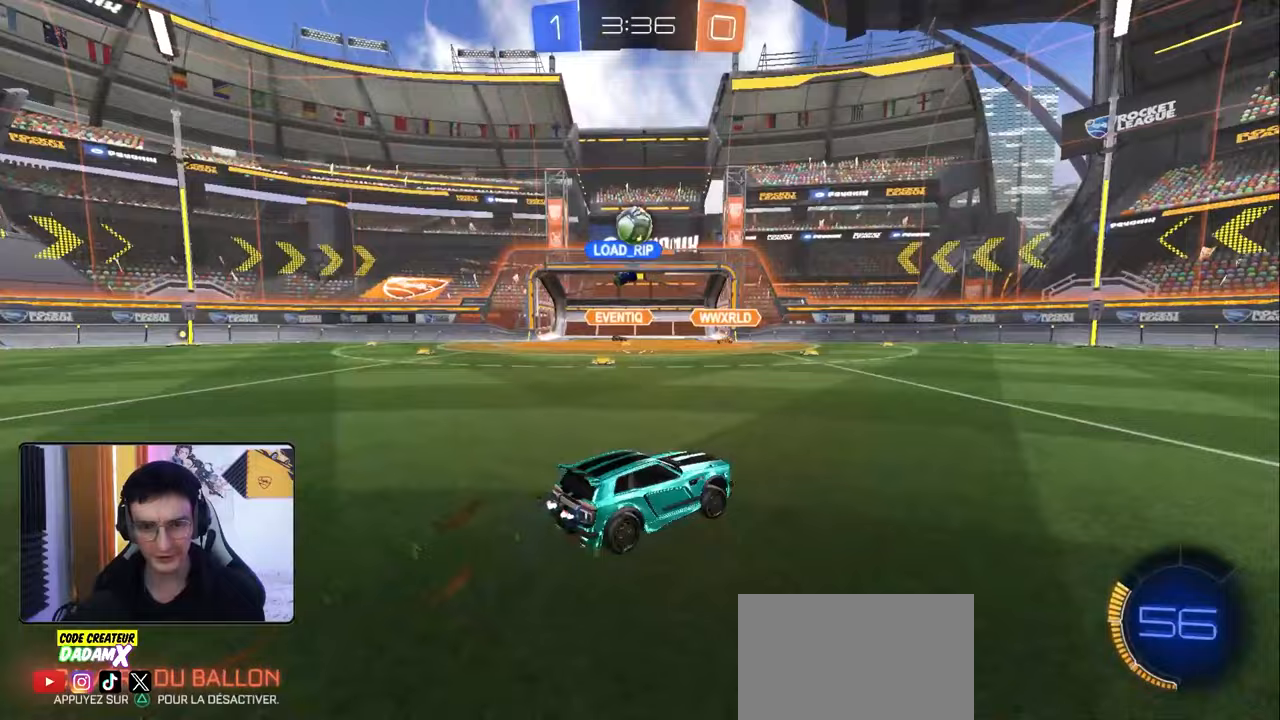
{"buttons": ["R2"], "left_stick": "center", "right_stick": "center", "events": [[100, "R2", "down"], [167, "L2", "up"], [183, "left_stick", "down-left"], [250, "left_stick", "center"]]}
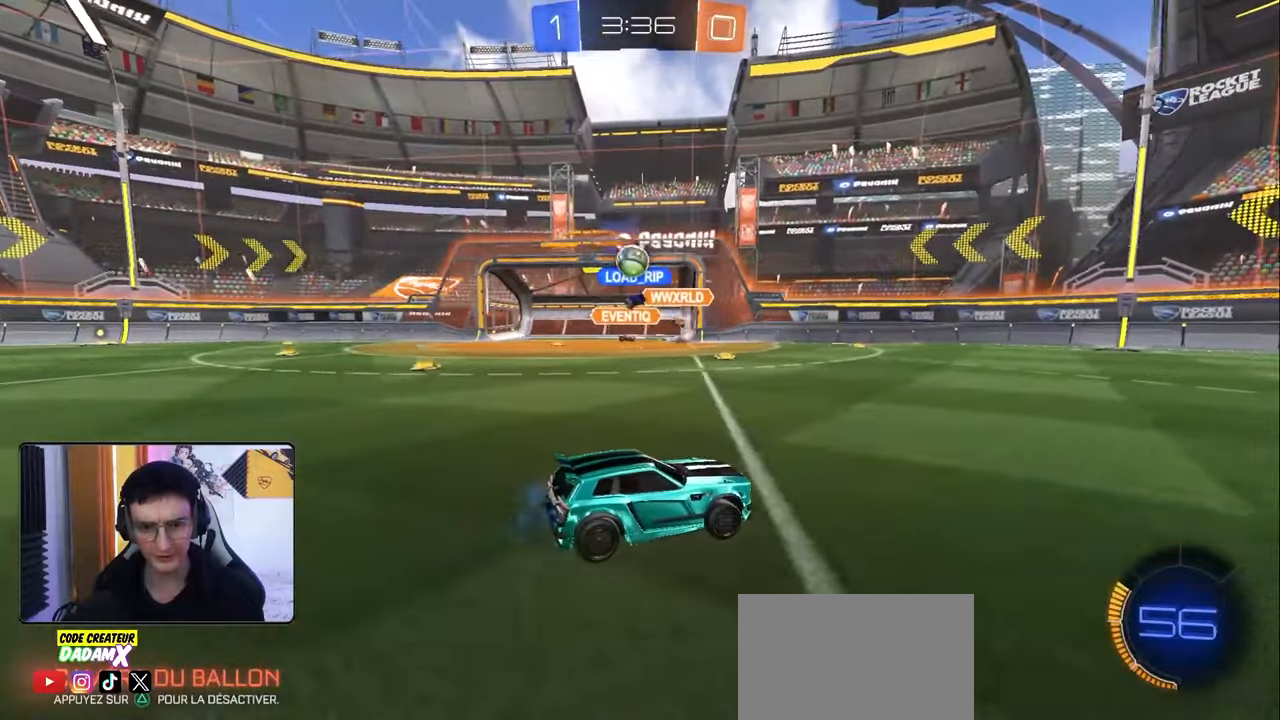
{"buttons": ["R2"], "left_stick": "center", "right_stick": "center", "events": [[50, "left_stick", "left"], [417, "left_stick", "center"]]}
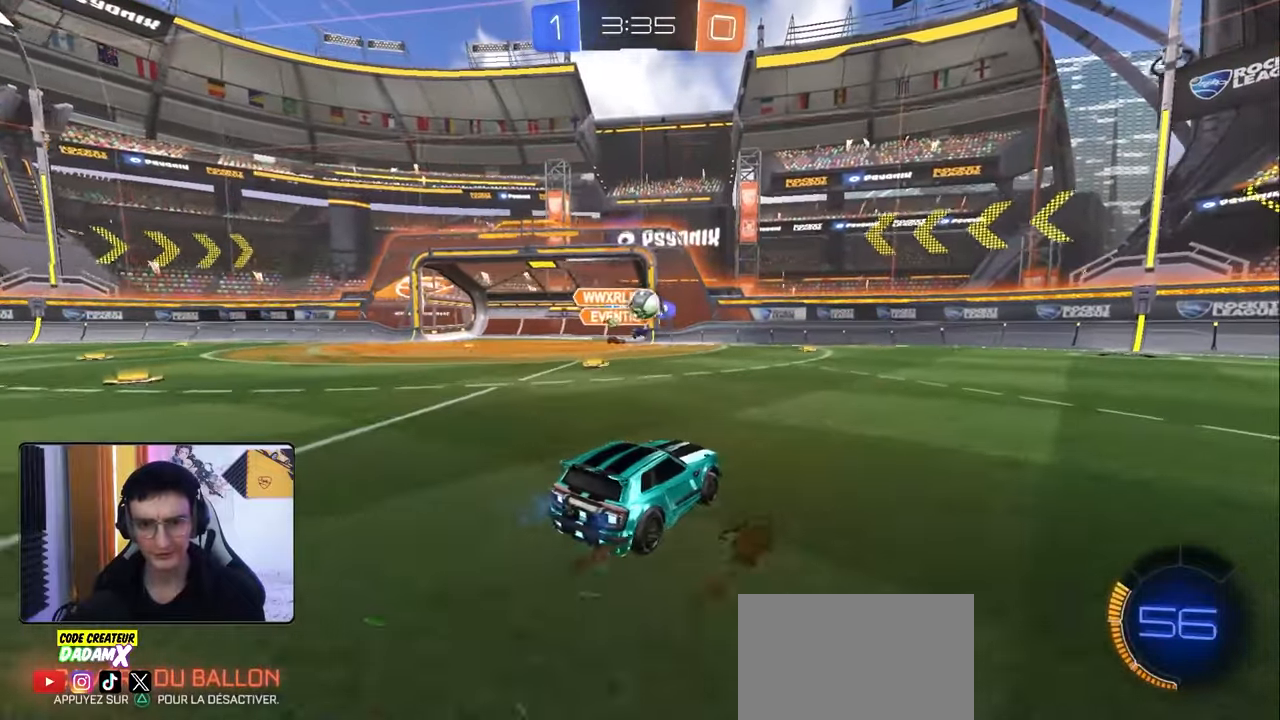
{"buttons": ["R1", "R2"], "left_stick": "center", "right_stick": "center", "events": [[200, "R1", "down"], [217, "left_stick", "right"], [317, "left_stick", "center"]]}
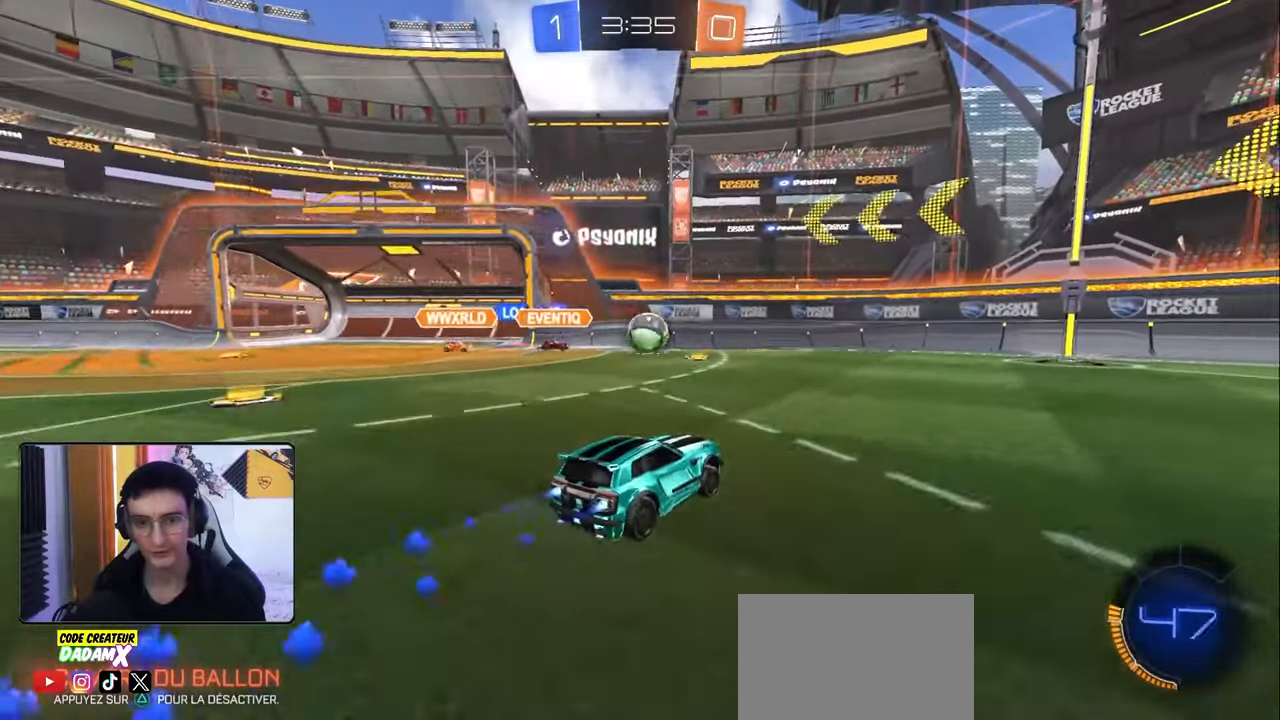
{"buttons": ["R2"], "left_stick": "down-right", "right_stick": "center", "events": [[100, "left_stick", "left"], [217, "left_stick", "down"], [267, "left_stick", "down-right"], [300, "L1", "down"], [300, "R1", "up"], [400, "L1", "up"]]}
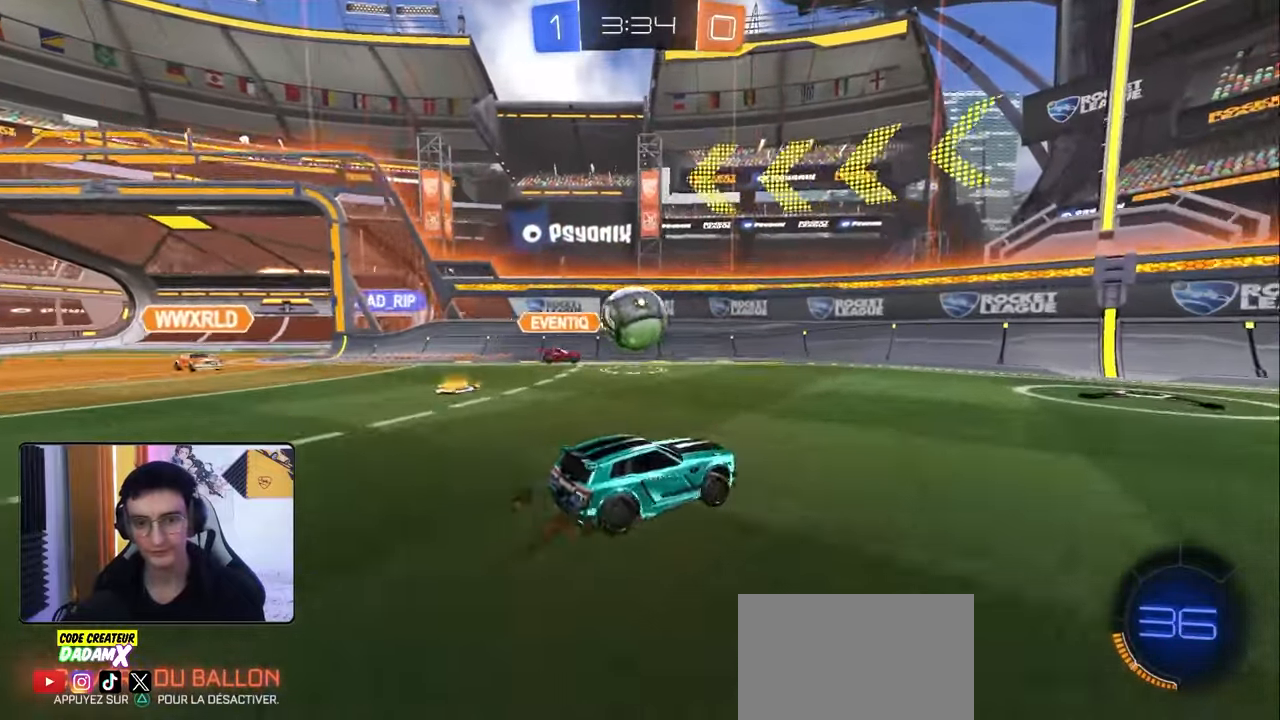
{"buttons": ["R2"], "left_stick": "right", "right_stick": "center", "events": [[367, "L1", "down"], [367, "left_stick", "right"], [450, "L1", "up"]]}
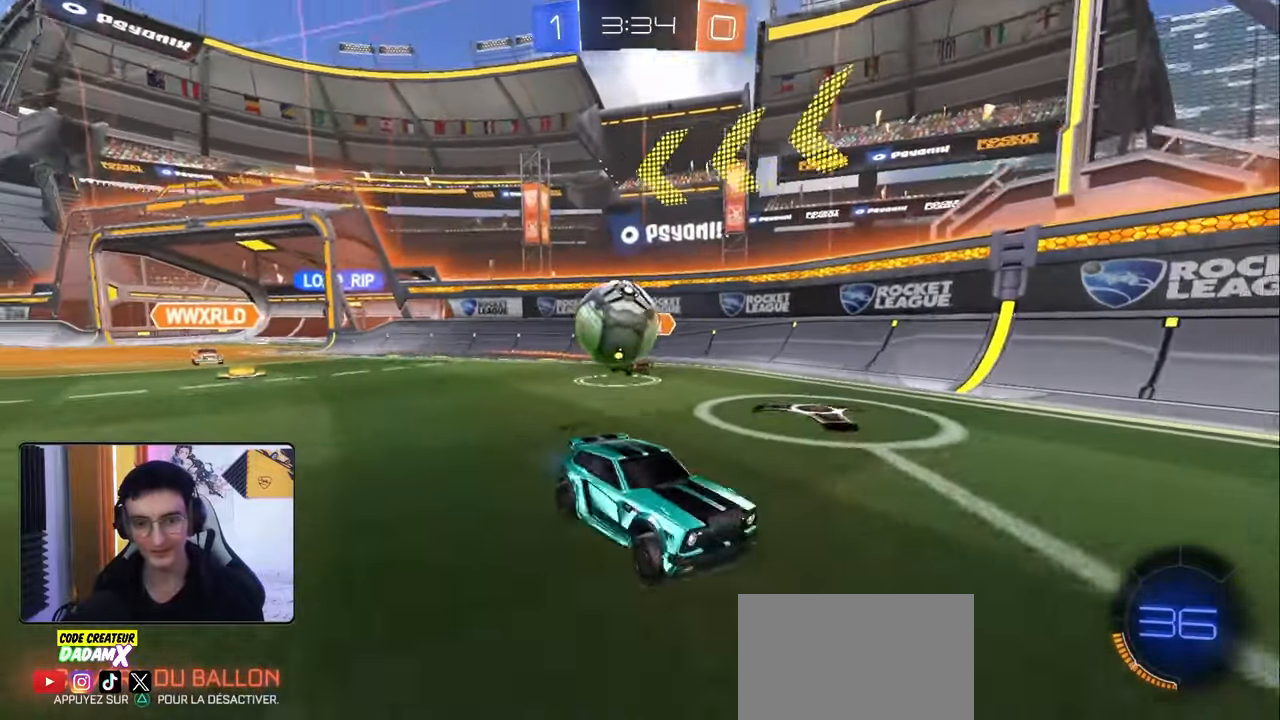
{"buttons": ["CROSS", "L1", "R1", "R2"], "left_stick": "right", "right_stick": "center", "events": [[33, "R1", "down"], [233, "left_stick", "left"], [267, "CROSS", "down"], [317, "L1", "down"], [317, "left_stick", "right"], [350, "CROSS", "up"], [383, "CROSS", "down"], [417, "TRIANGLE", "down"], [483, "TRIANGLE", "up"]]}